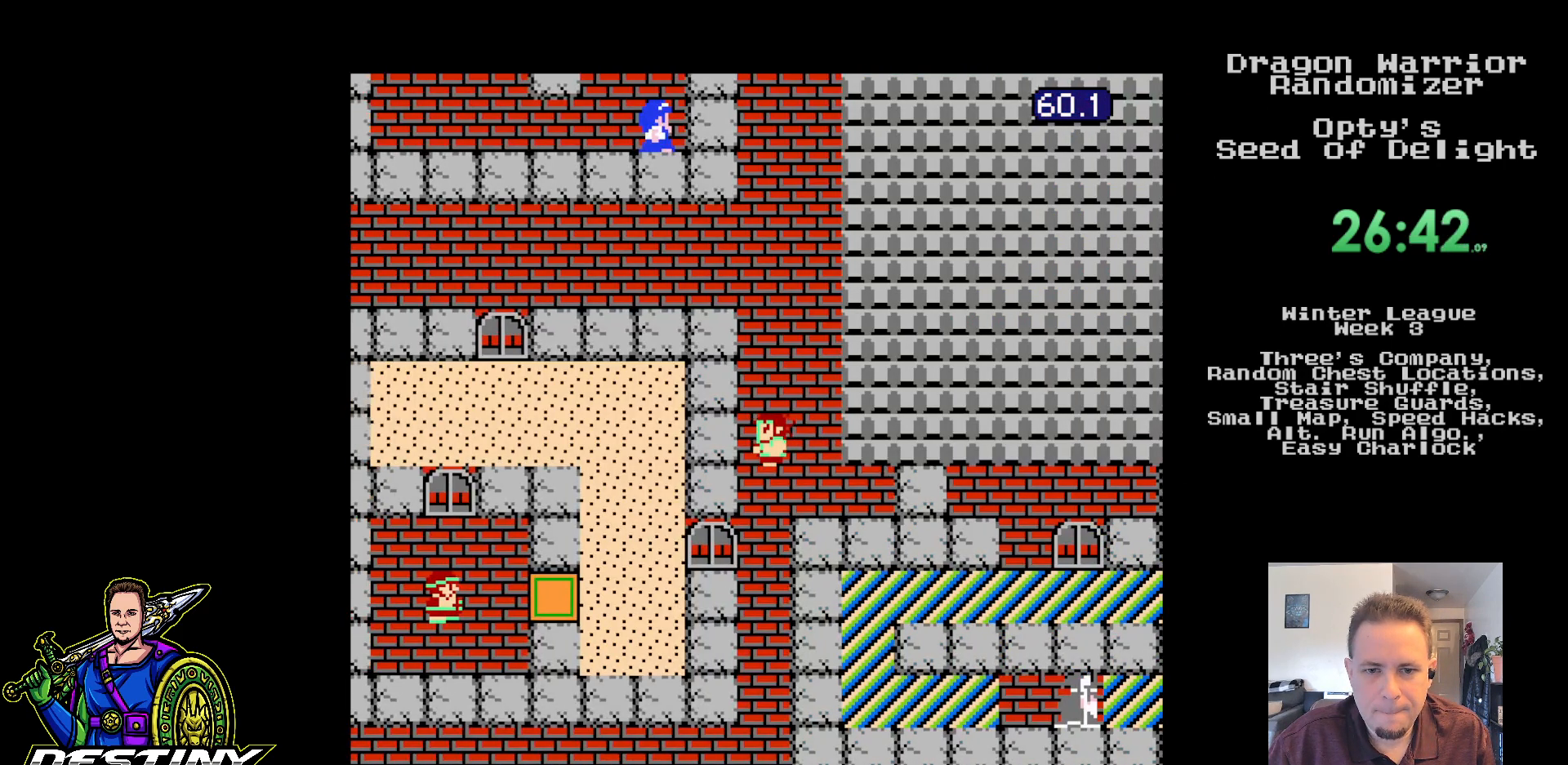
Gameplay with a controller (Nintendo layout); each line is a JSON object with the inputs held at the frame after it. "events" lists button and stick changes between this image and that frame as [ms after this image, input, new state], when the widget could be followed in between. Not read: L3 R3.
{"buttons": ["DPAD_DOWN"], "events": []}
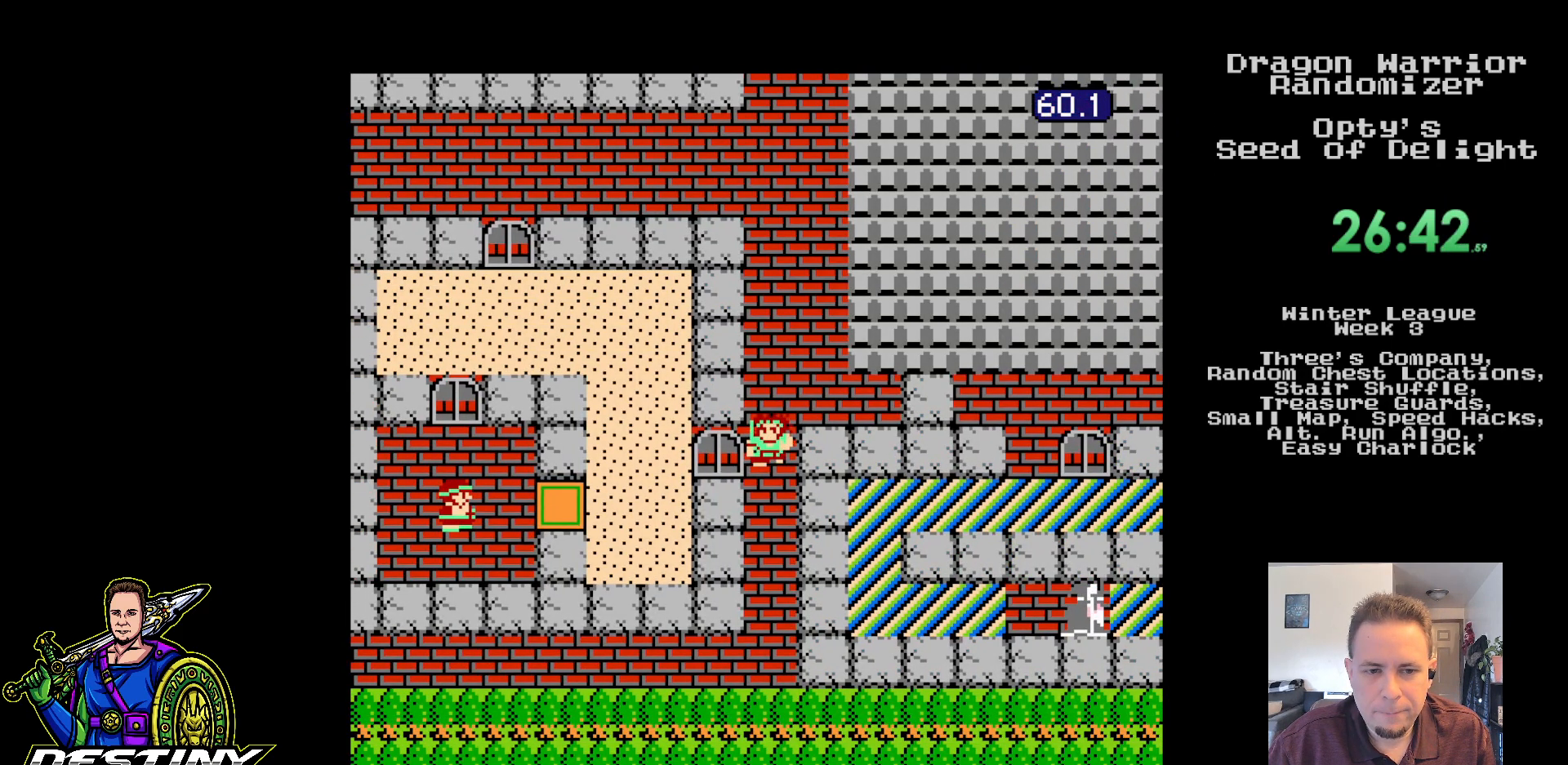
{"buttons": ["DPAD_DOWN"], "events": []}
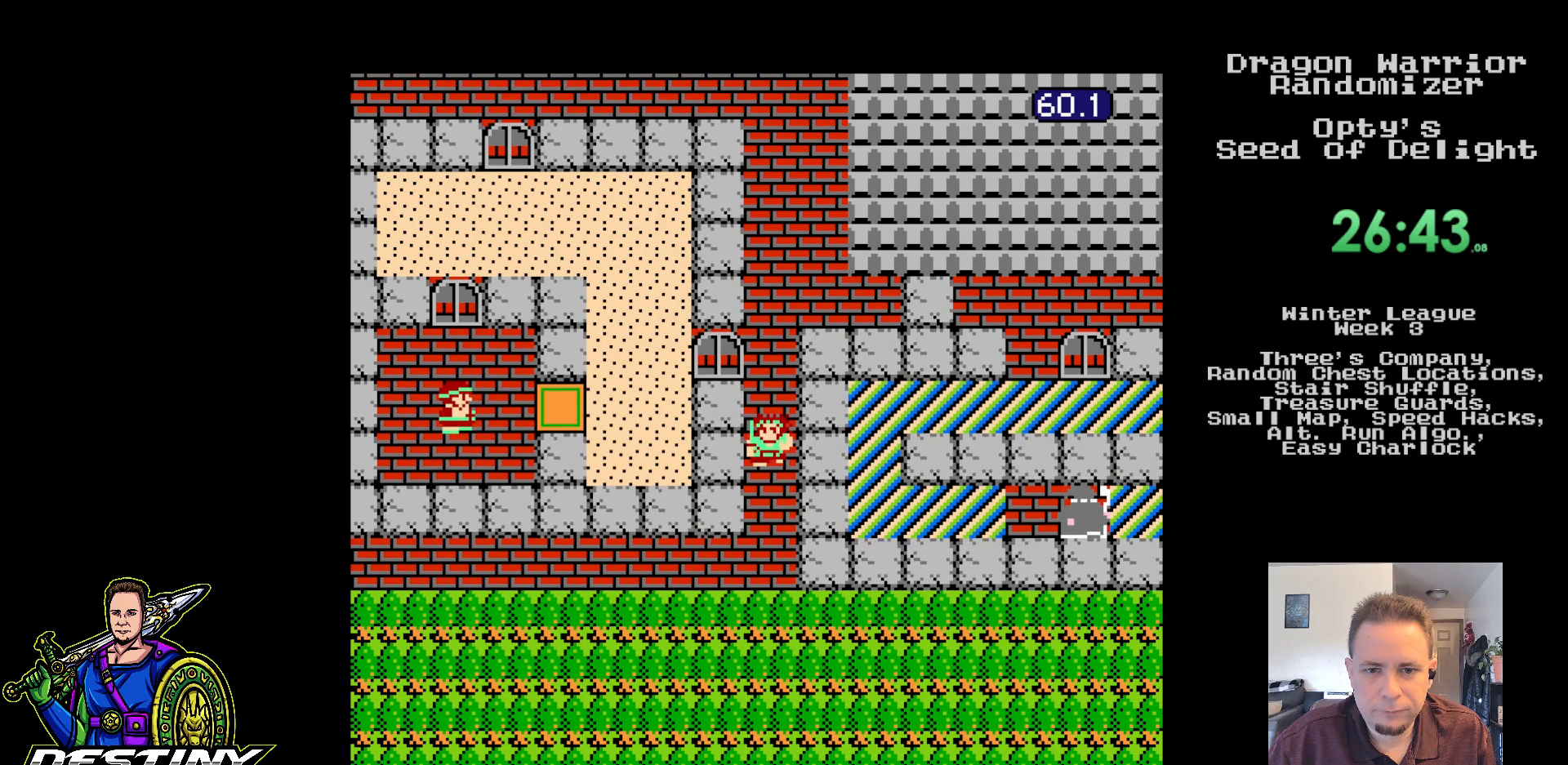
{"buttons": ["DPAD_DOWN"], "events": []}
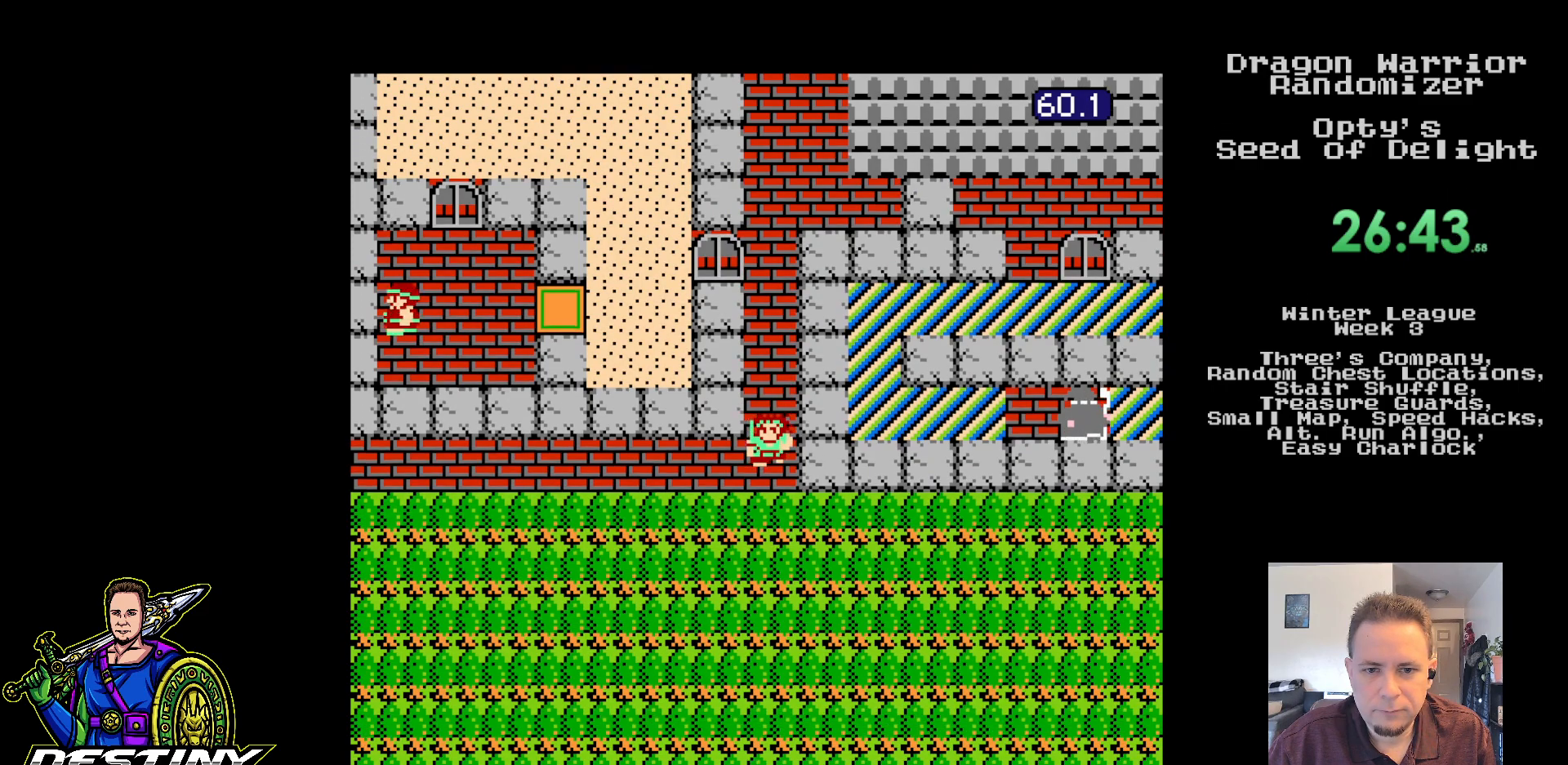
{"buttons": [], "events": [[467, "DPAD_DOWN", "up"]]}